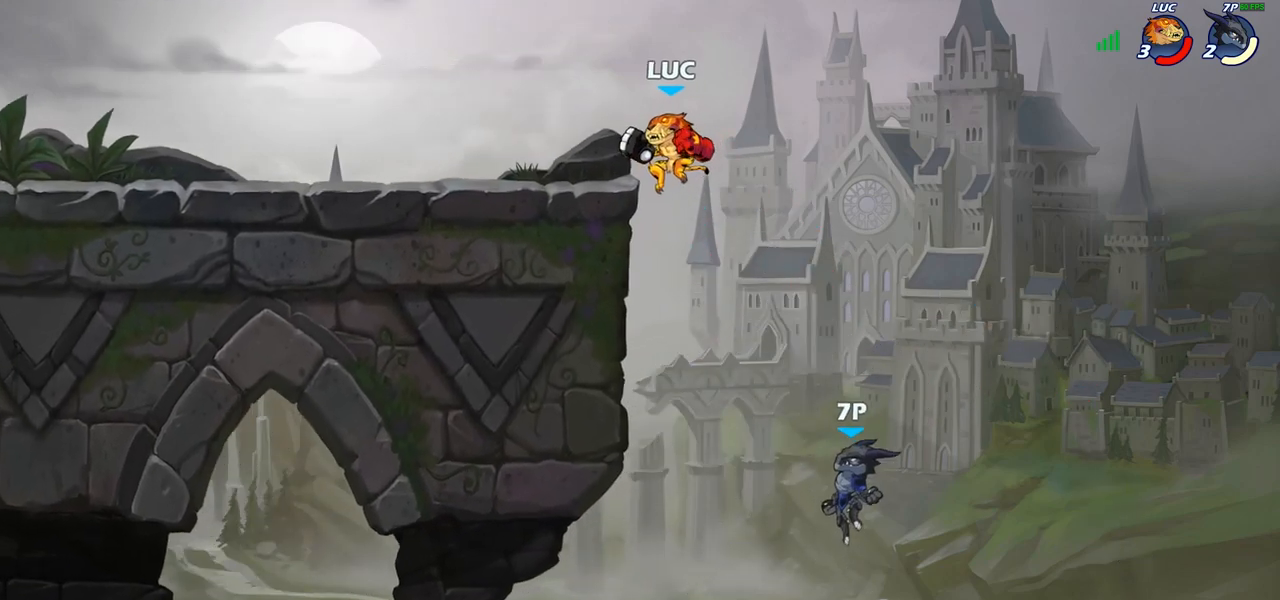
Gameplay with a controller (PlayStation layout); each line is a JSON object with the inputs held at the frame after it. "events" lists button and stick changes between this image and that frame as [ms after this image, input, new state], when the widget could be followed in between. Not read: R1.
{"buttons": [], "left_stick": "center", "right_stick": "center", "events": [[200, "SQUARE", "down"], [250, "left_stick", "center"], [267, "SQUARE", "up"]]}
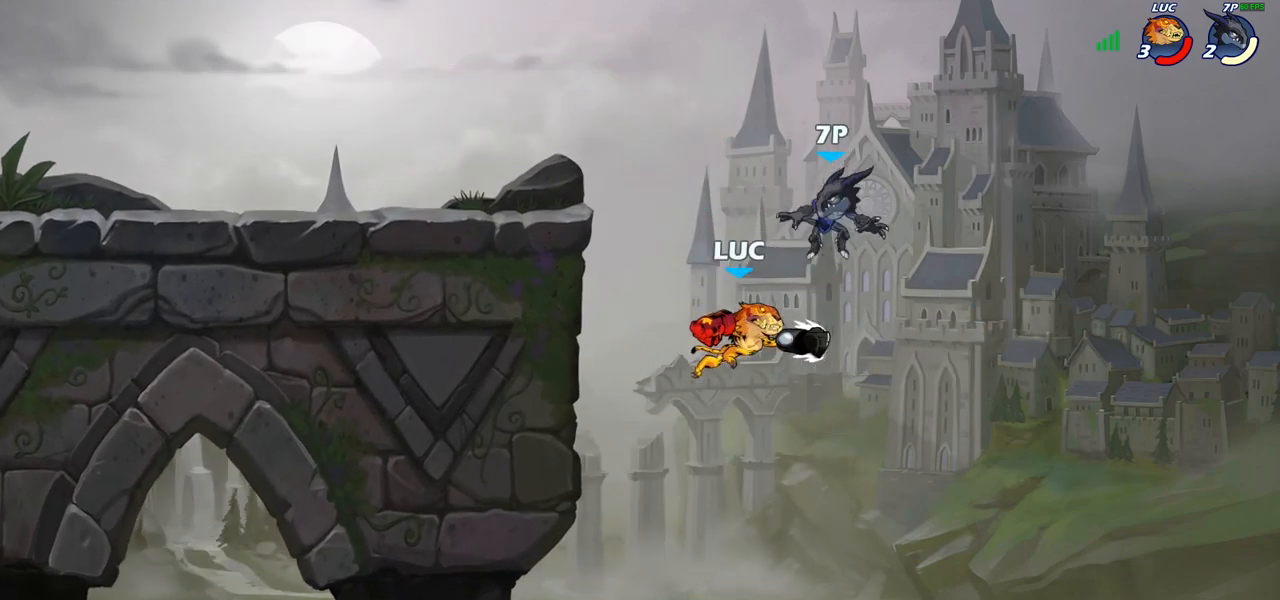
{"buttons": ["SQUARE"], "left_stick": "center", "right_stick": "left", "events": [[67, "left_stick", "left"], [400, "CROSS", "down"], [467, "CROSS", "up"], [467, "SQUARE", "down"], [467, "left_stick", "center"], [467, "right_stick", "left"]]}
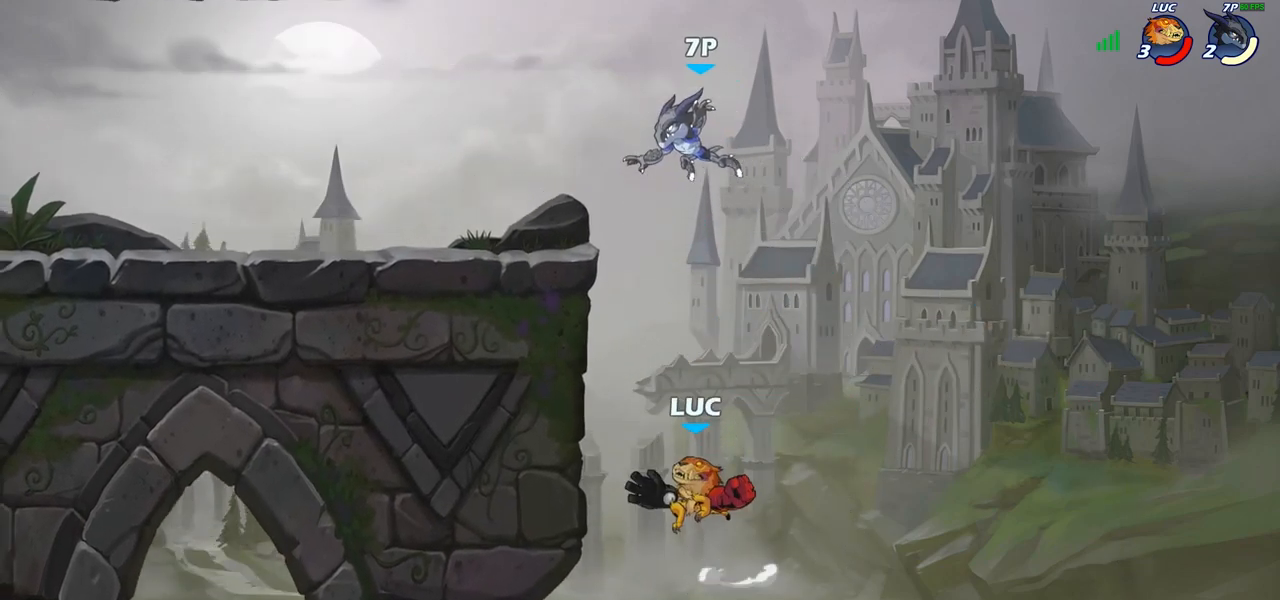
{"buttons": [], "left_stick": "left", "right_stick": "center", "events": [[50, "SQUARE", "up"], [50, "right_stick", "center"], [333, "left_stick", "left"]]}
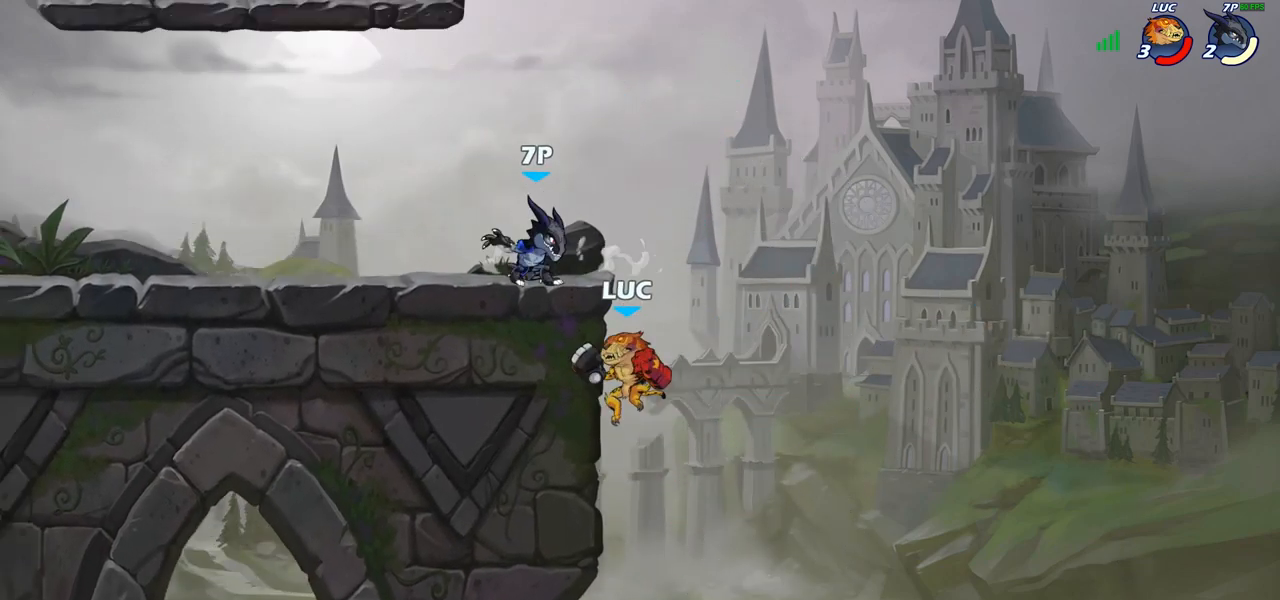
{"buttons": [], "left_stick": "left", "right_stick": "center", "events": [[50, "left_stick", "up-right"], [150, "left_stick", "down-right"], [233, "left_stick", "down-left"], [317, "left_stick", "left"], [333, "CROSS", "down"], [483, "CROSS", "up"]]}
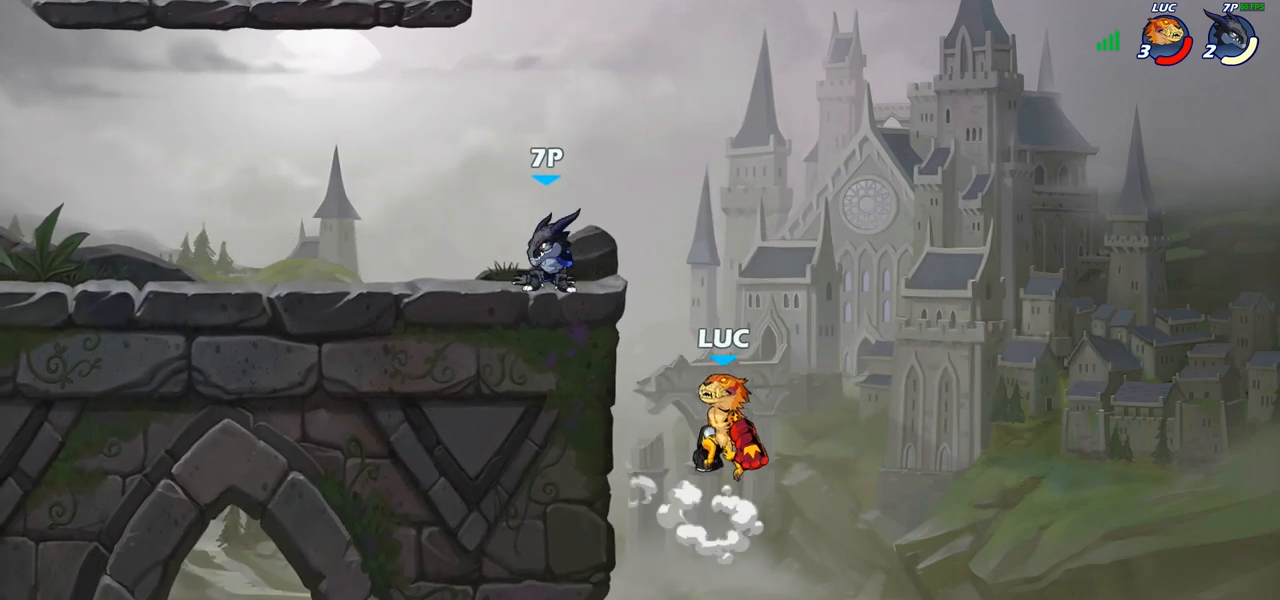
{"buttons": [], "left_stick": "center", "right_stick": "center", "events": [[33, "CROSS", "down"], [117, "SQUARE", "down"], [167, "CROSS", "up"], [167, "right_stick", "left"], [233, "SQUARE", "up"], [250, "right_stick", "center"], [467, "left_stick", "center"]]}
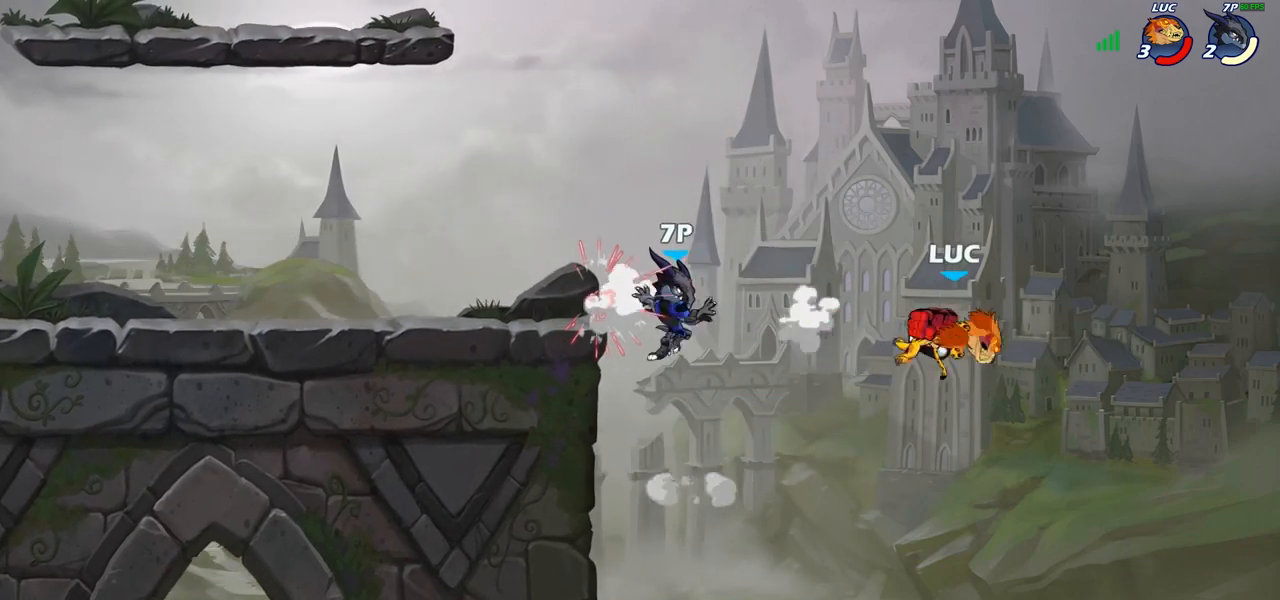
{"buttons": [], "left_stick": "up-left", "right_stick": "center", "events": [[167, "left_stick", "up-left"]]}
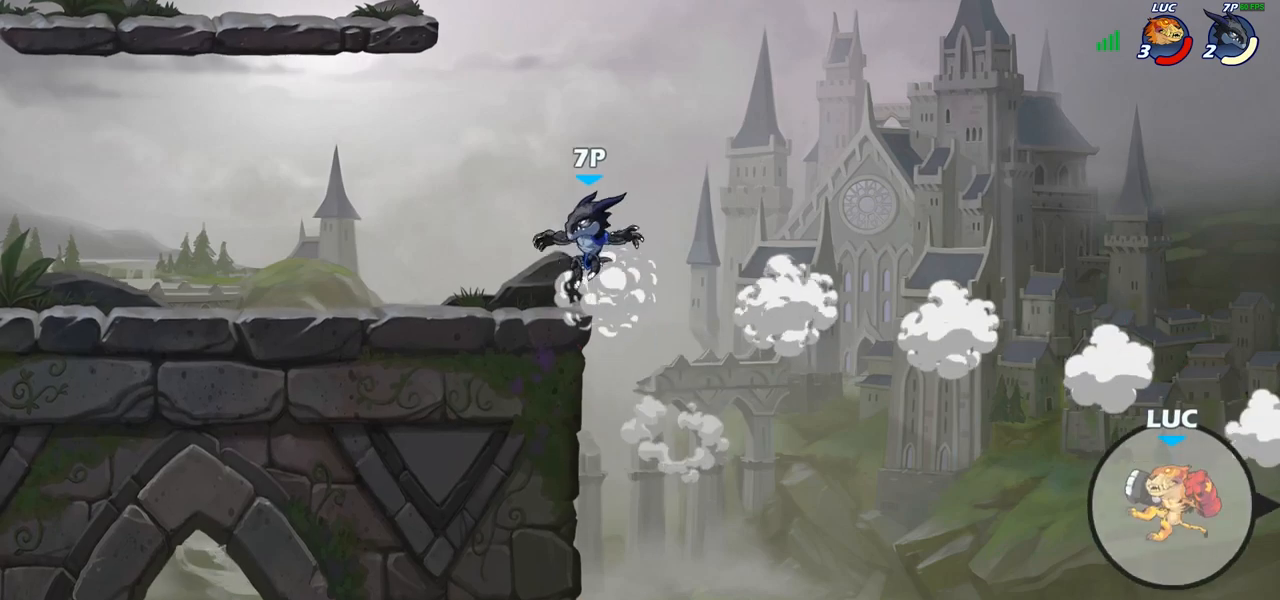
{"buttons": ["SQUARE"], "left_stick": "up-left", "right_stick": "center", "events": [[67, "CROSS", "down"], [333, "CROSS", "up"], [417, "SQUARE", "down"]]}
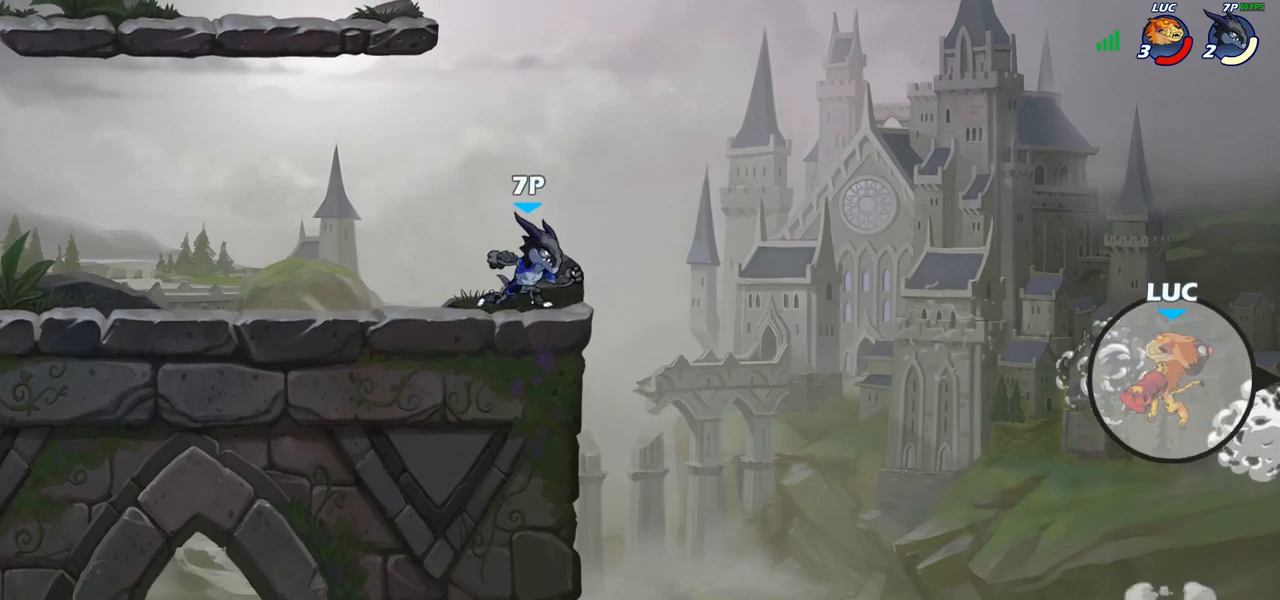
{"buttons": ["CIRCLE"], "left_stick": "up-left", "right_stick": "center", "events": [[67, "SQUARE", "up"], [500, "CIRCLE", "down"]]}
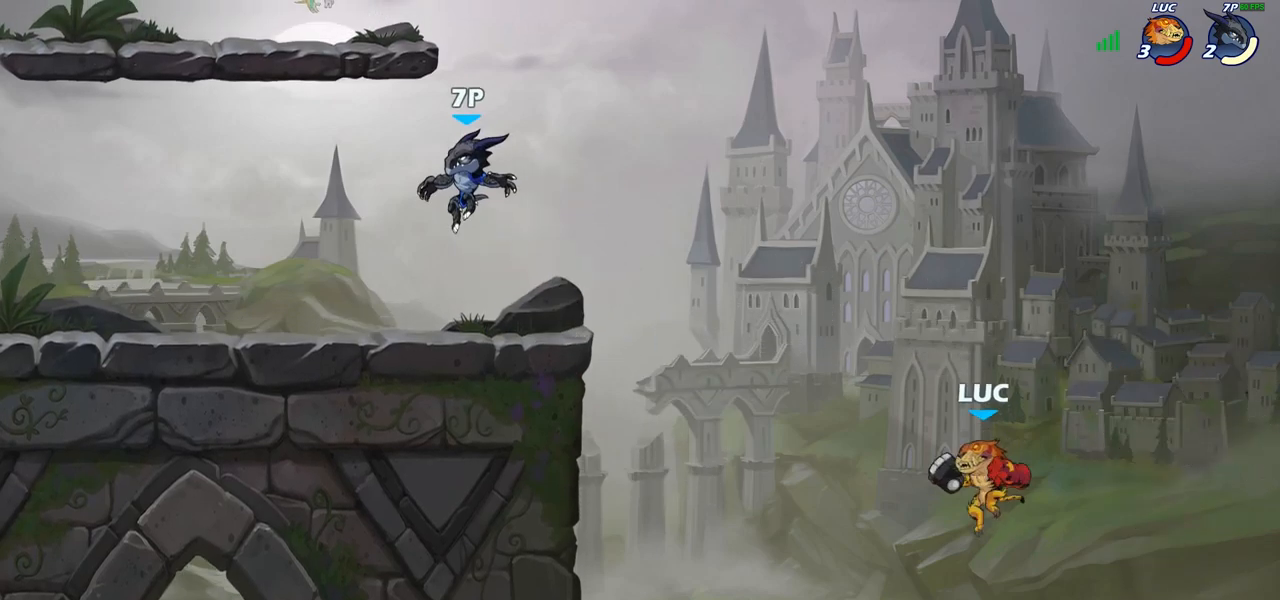
{"buttons": [], "left_stick": "right", "right_stick": "center", "events": [[100, "CIRCLE", "up"], [117, "left_stick", "center"], [433, "left_stick", "right"]]}
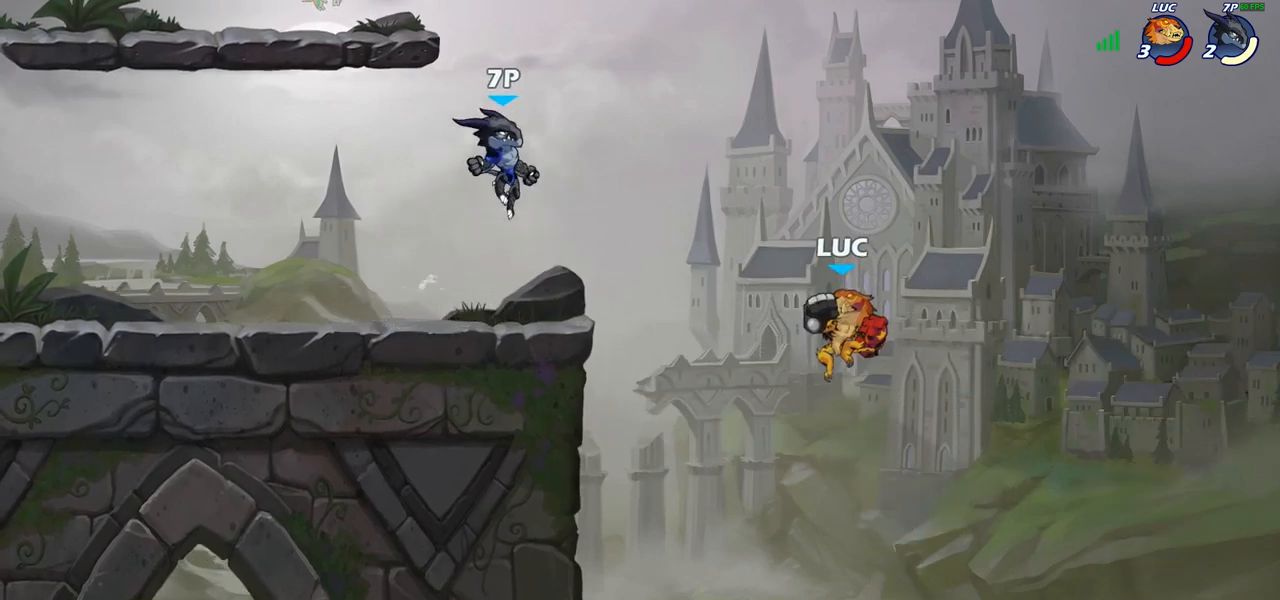
{"buttons": ["R2"], "left_stick": "up-left", "right_stick": "center", "events": [[150, "left_stick", "up-left"], [367, "R2", "down"]]}
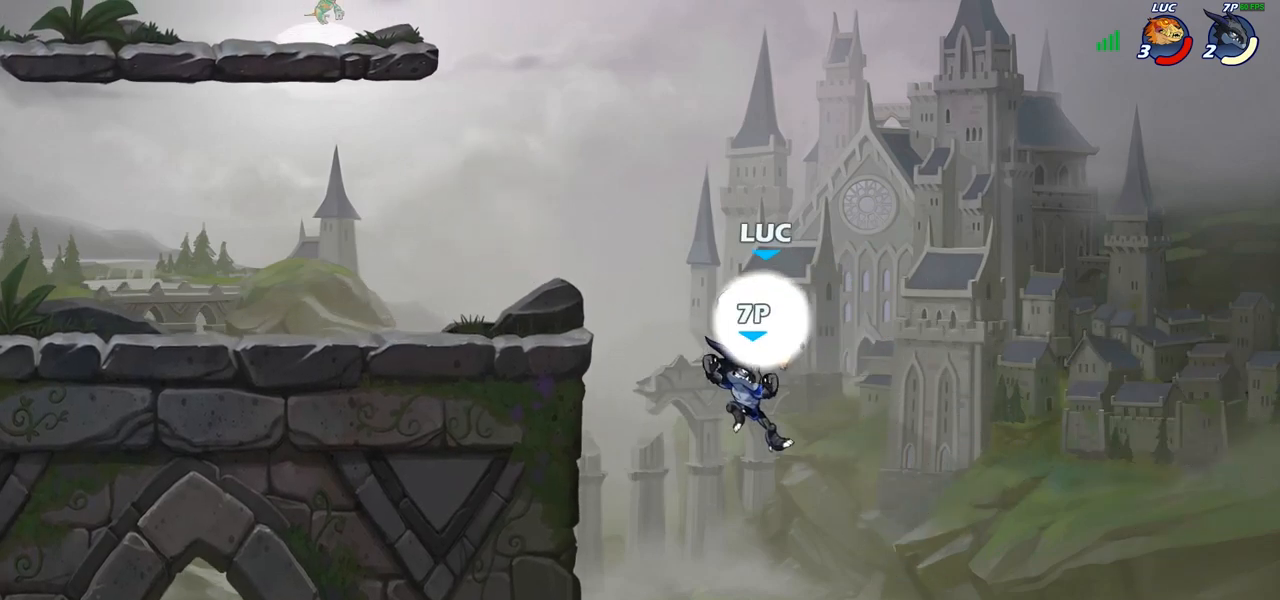
{"buttons": [], "left_stick": "up-left", "right_stick": "center", "events": [[200, "R2", "up"], [217, "left_stick", "down-left"], [433, "left_stick", "up-left"]]}
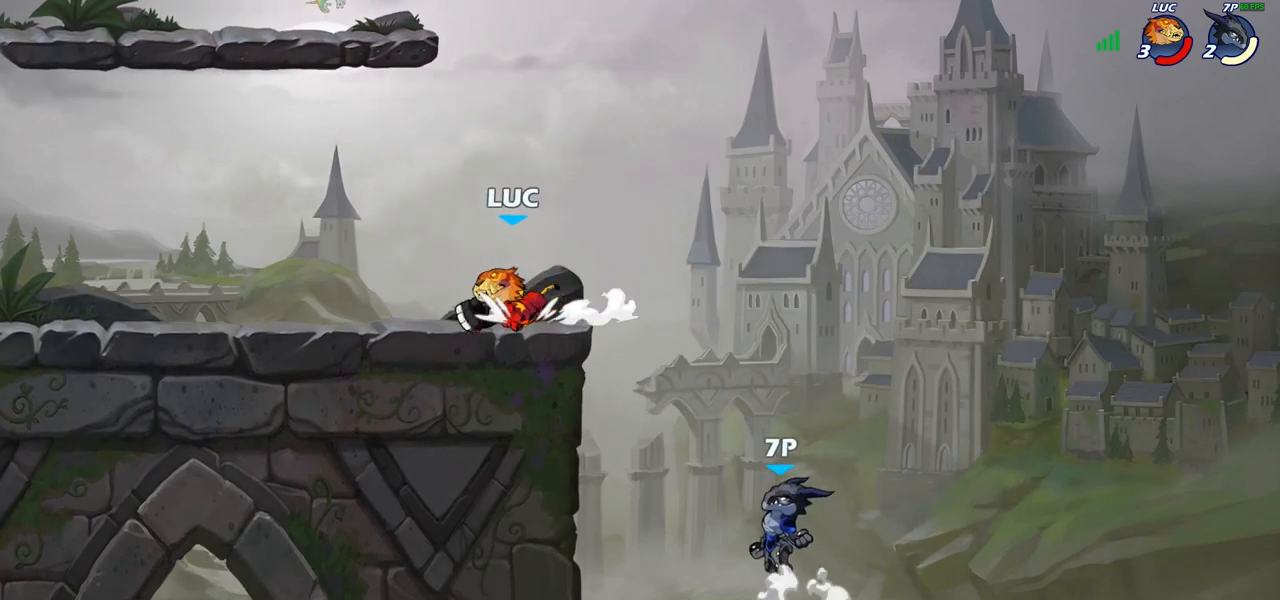
{"buttons": [], "left_stick": "center", "right_stick": "center", "events": [[17, "left_stick", "up-right"], [100, "left_stick", "down-right"], [150, "left_stick", "down"], [167, "SQUARE", "down"], [267, "SQUARE", "up"], [333, "left_stick", "center"]]}
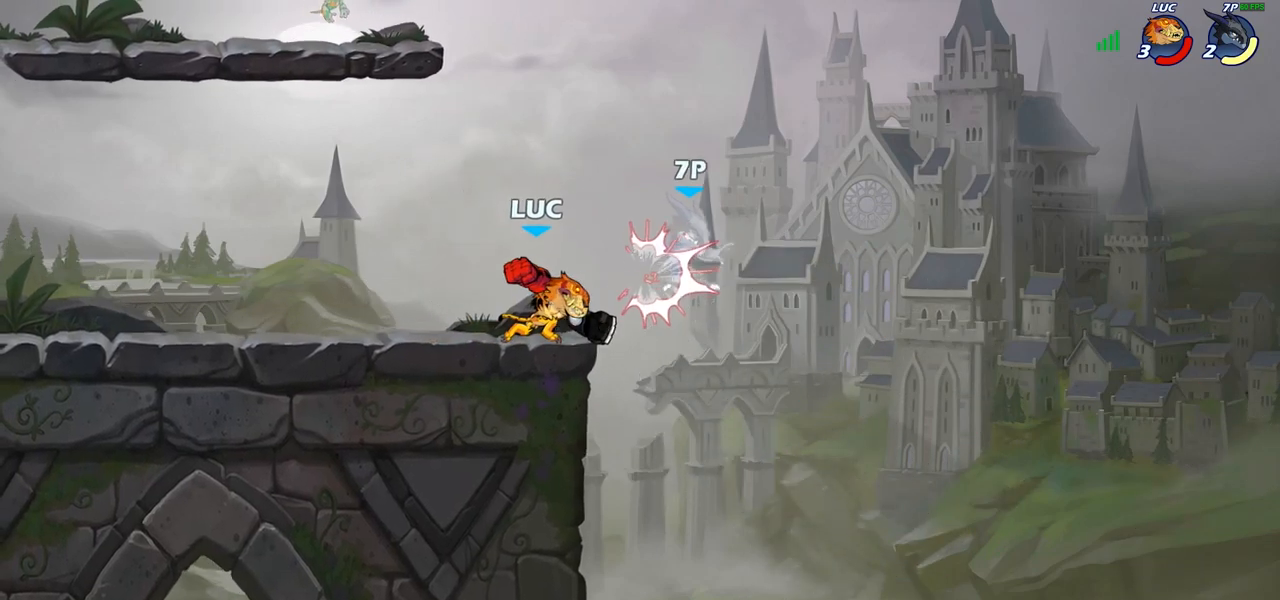
{"buttons": [], "left_stick": "center", "right_stick": "center", "events": [[83, "left_stick", "right"], [133, "SQUARE", "down"], [183, "left_stick", "center"], [200, "SQUARE", "up"]]}
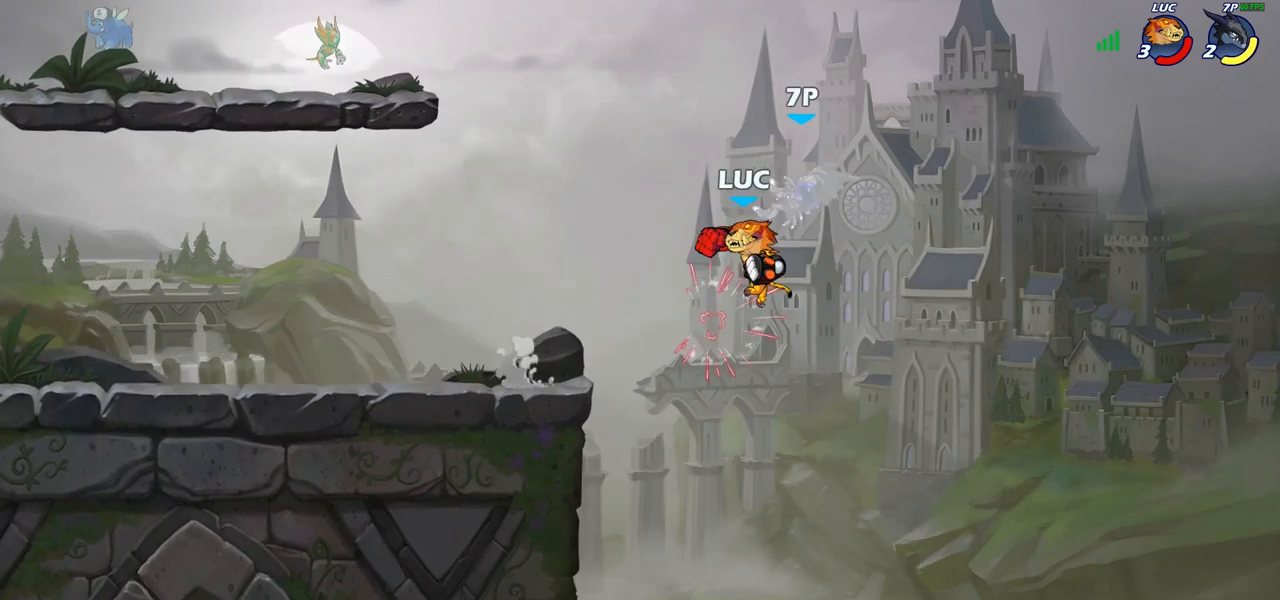
{"buttons": [], "left_stick": "left", "right_stick": "center", "events": [[33, "SQUARE", "down"], [117, "SQUARE", "up"], [317, "left_stick", "left"]]}
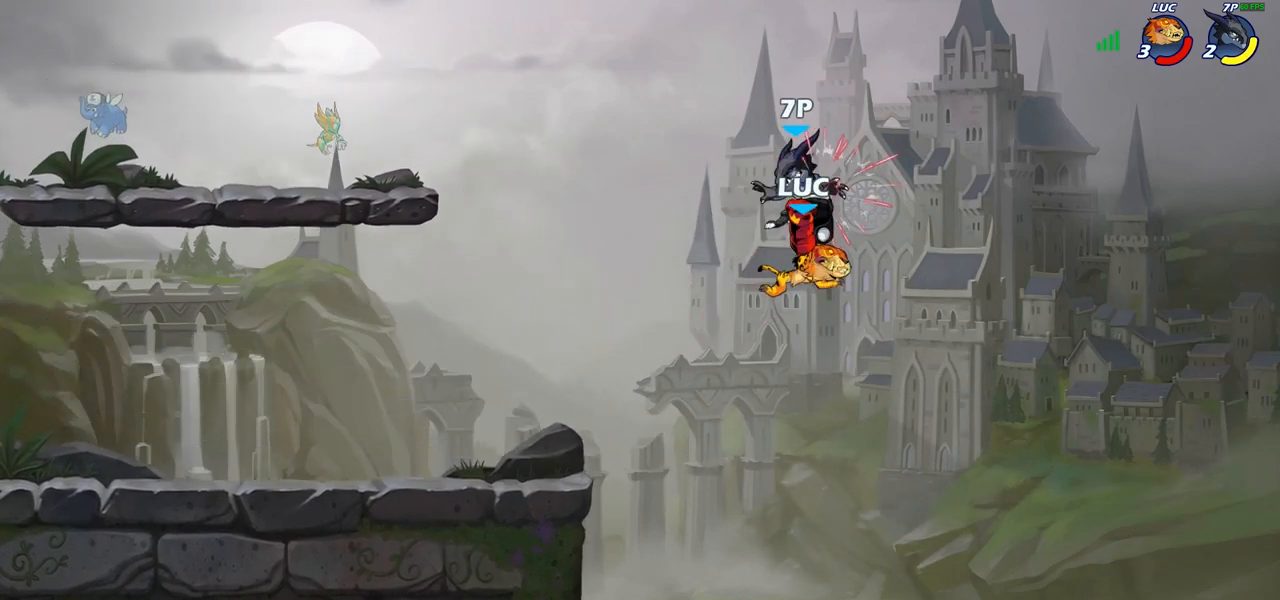
{"buttons": [], "left_stick": "down-right", "right_stick": "center", "events": [[433, "left_stick", "down"], [500, "left_stick", "down-right"]]}
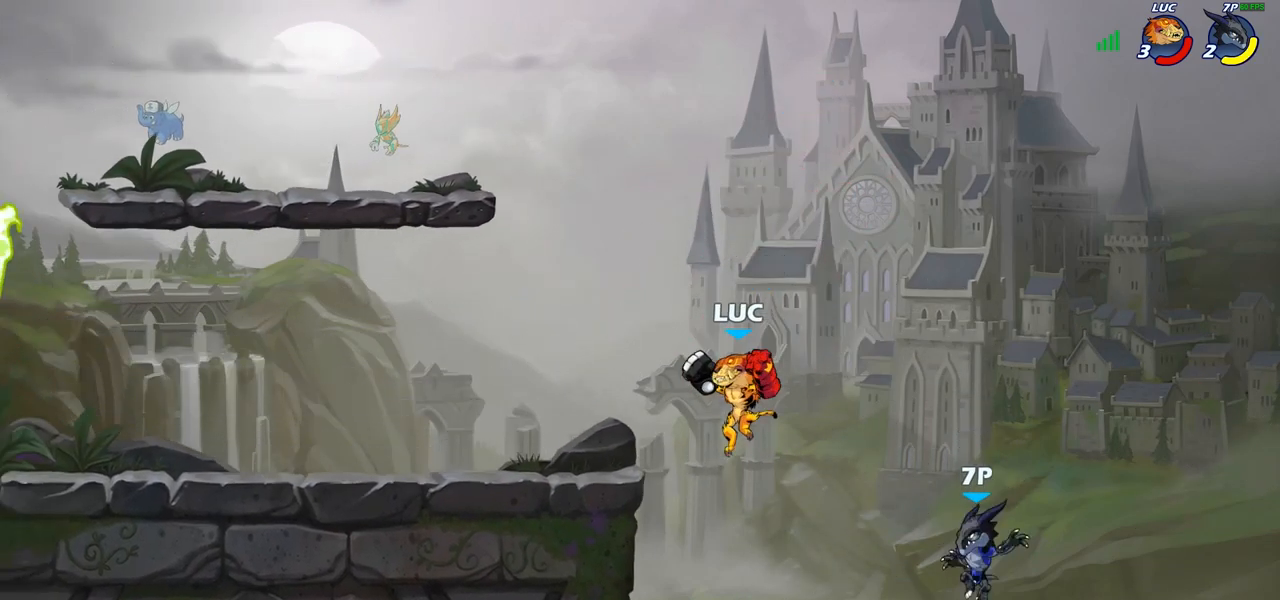
{"buttons": ["CROSS"], "left_stick": "center", "right_stick": "center", "events": [[233, "CROSS", "down"], [267, "left_stick", "center"], [383, "CROSS", "up"], [467, "CROSS", "down"]]}
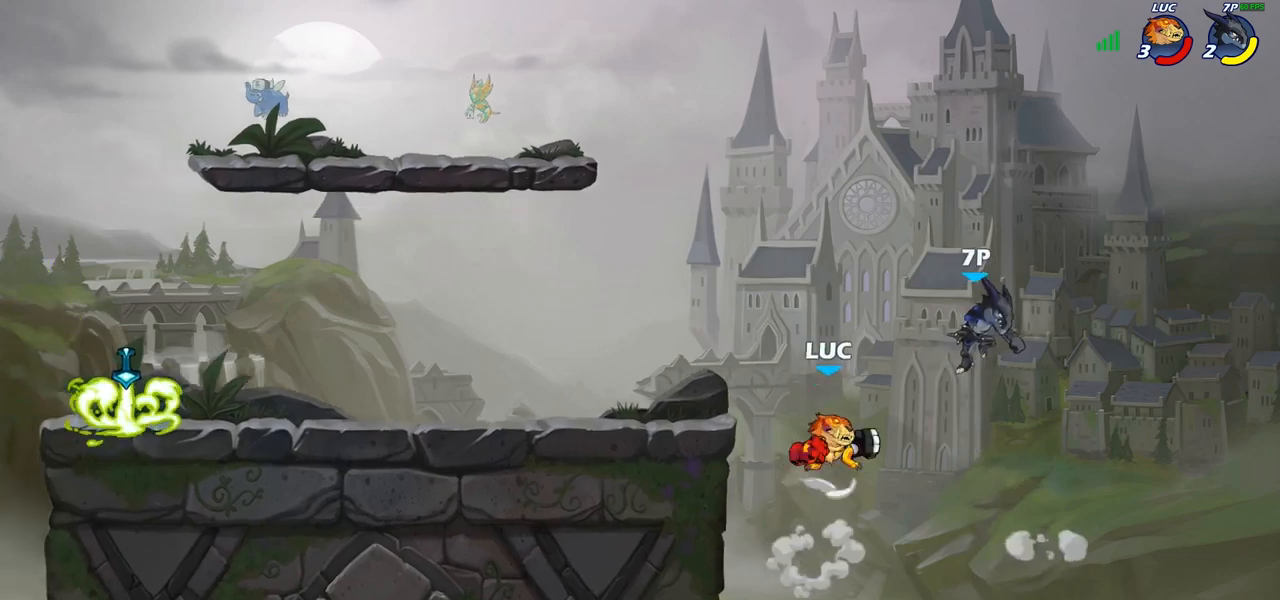
{"buttons": ["CIRCLE"], "left_stick": "down-left", "right_stick": "center", "events": [[33, "CROSS", "up"], [233, "left_stick", "left"], [333, "left_stick", "down-left"], [467, "CIRCLE", "down"]]}
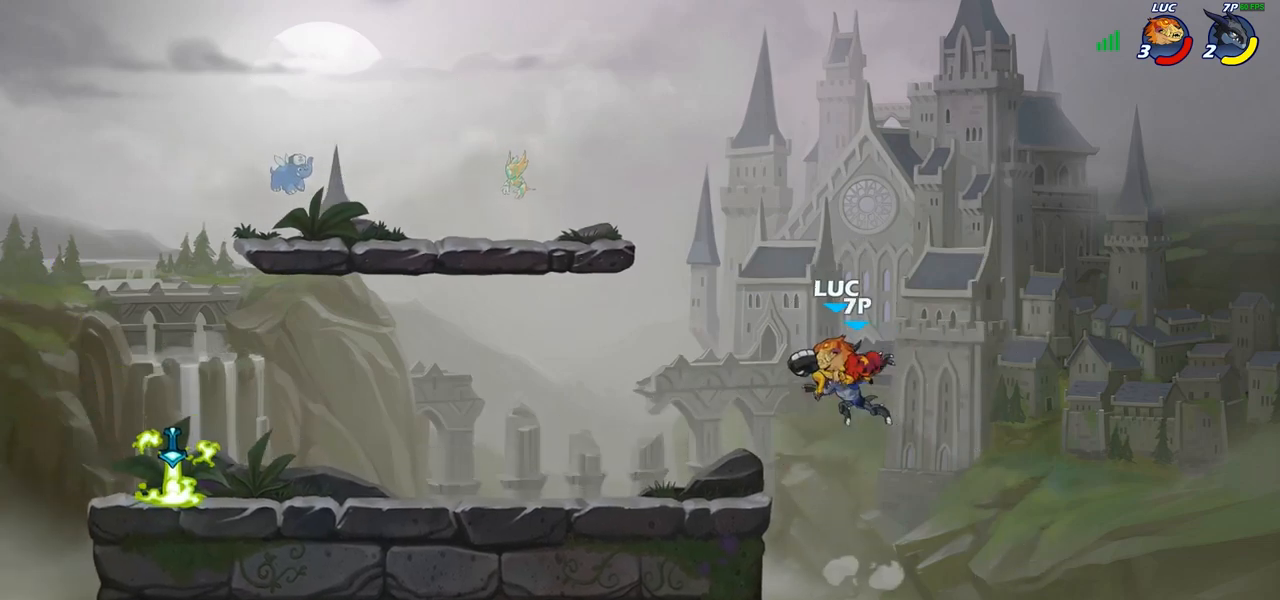
{"buttons": [], "left_stick": "up-left", "right_stick": "center", "events": [[50, "CIRCLE", "up"], [50, "left_stick", "left"], [267, "left_stick", "center"], [467, "left_stick", "up-left"]]}
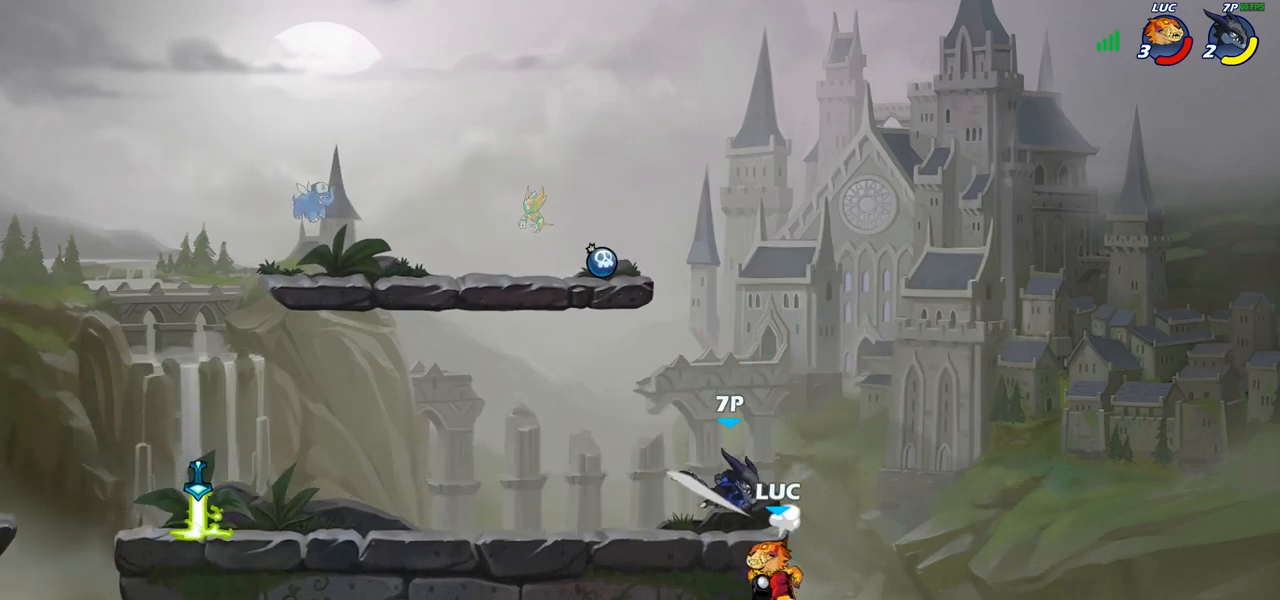
{"buttons": [], "left_stick": "up-left", "right_stick": "center", "events": [[167, "left_stick", "up-right"], [233, "left_stick", "up-left"], [300, "CROSS", "down"], [433, "CROSS", "up"]]}
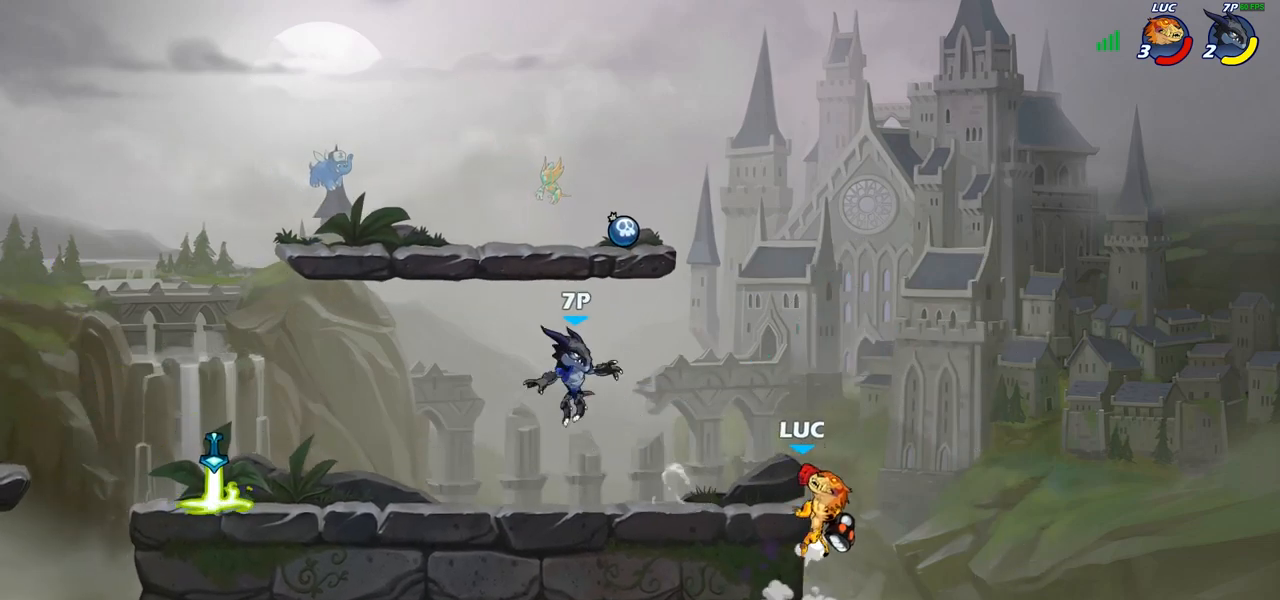
{"buttons": ["R2"], "left_stick": "up-left", "right_stick": "center", "events": [[17, "CROSS", "down"], [183, "CROSS", "up"], [417, "R2", "down"]]}
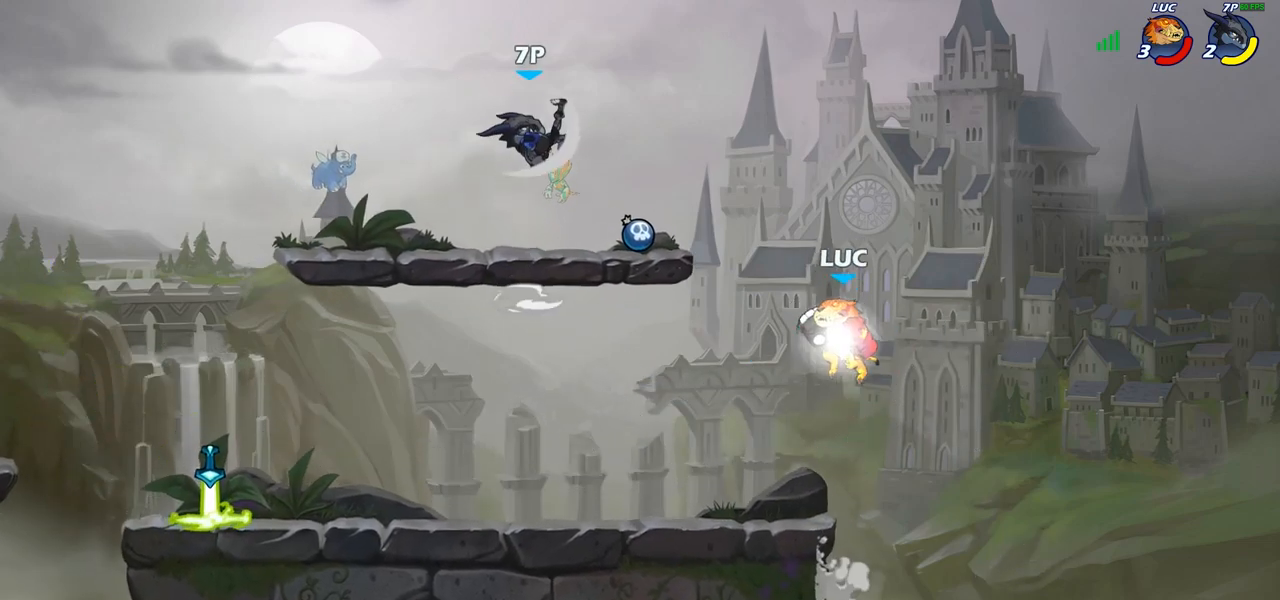
{"buttons": ["SQUARE"], "left_stick": "center", "right_stick": "down-left", "events": [[117, "R2", "up"], [217, "left_stick", "down-left"], [400, "left_stick", "up-left"], [433, "CROSS", "down"], [450, "SQUARE", "down"], [467, "left_stick", "center"], [500, "CROSS", "up"], [500, "right_stick", "down-left"]]}
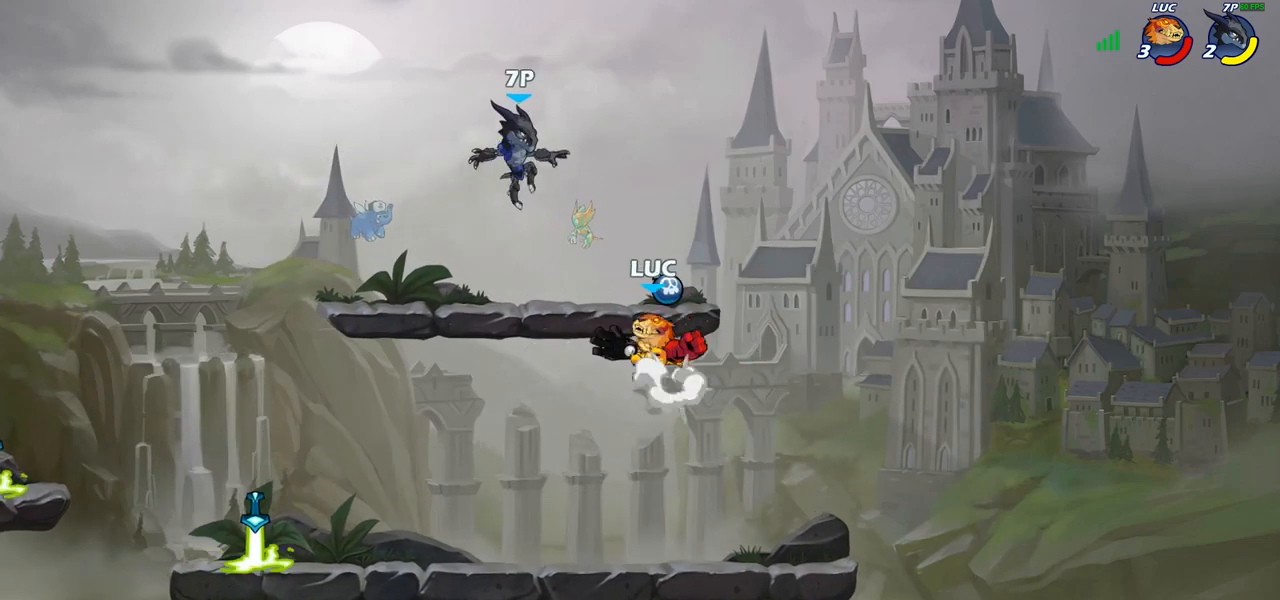
{"buttons": [], "left_stick": "down-left", "right_stick": "center", "events": [[17, "SQUARE", "up"], [33, "right_stick", "center"], [100, "left_stick", "up-left"], [400, "left_stick", "down-left"]]}
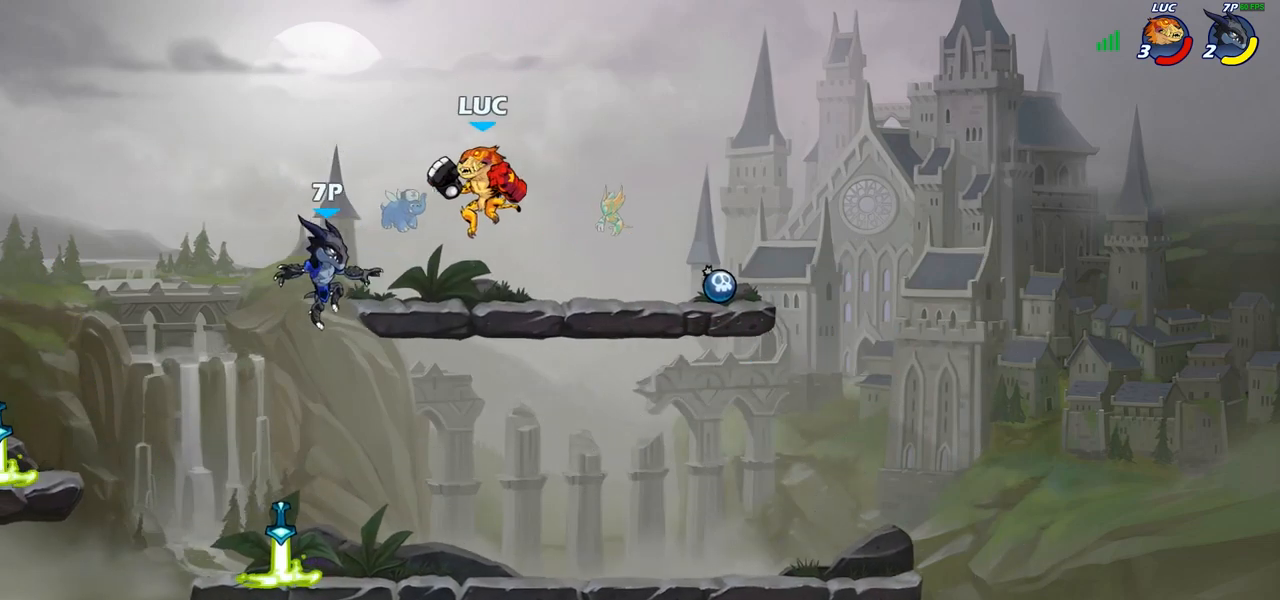
{"buttons": [], "left_stick": "center", "right_stick": "center", "events": [[233, "left_stick", "down"], [250, "SQUARE", "down"], [333, "SQUARE", "up"], [400, "left_stick", "center"]]}
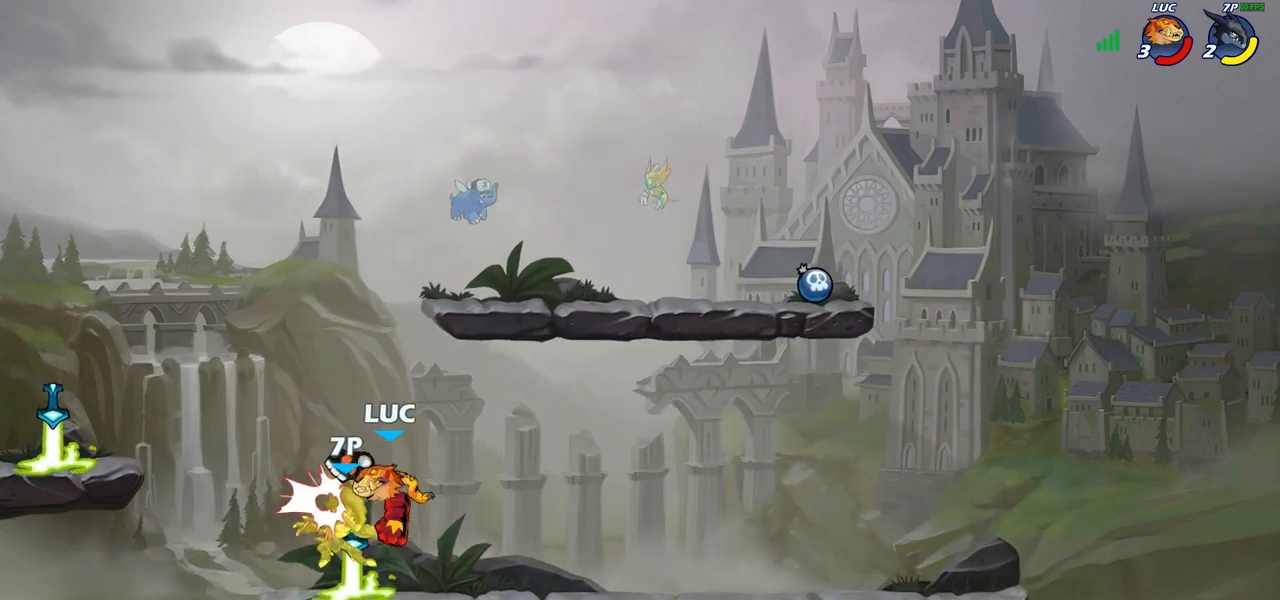
{"buttons": [], "left_stick": "left", "right_stick": "center", "events": [[450, "left_stick", "left"]]}
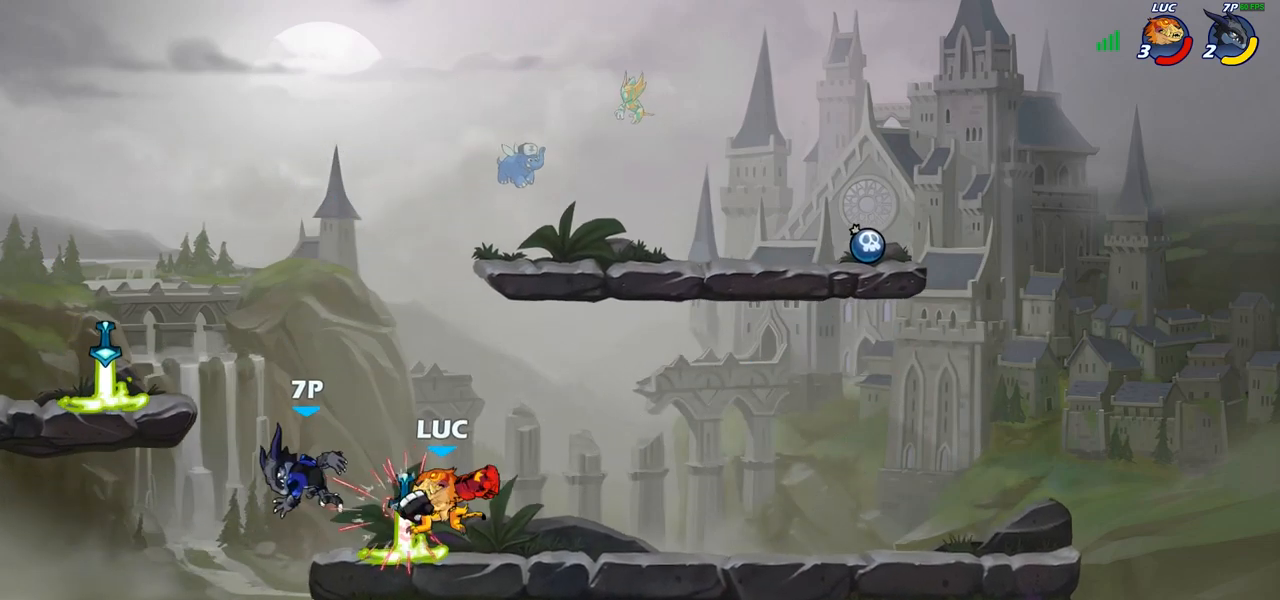
{"buttons": ["SQUARE"], "left_stick": "center", "right_stick": "center", "events": [[50, "SQUARE", "down"], [100, "left_stick", "center"], [117, "SQUARE", "up"], [467, "SQUARE", "down"]]}
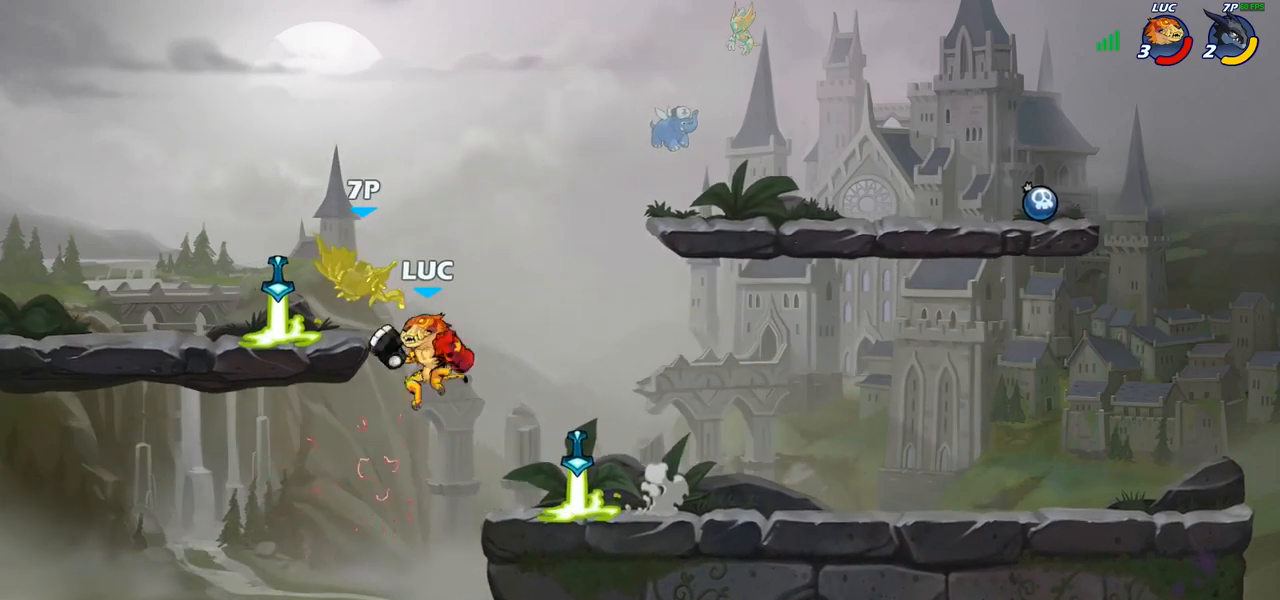
{"buttons": [], "left_stick": "right", "right_stick": "center", "events": [[50, "SQUARE", "up"], [500, "left_stick", "right"]]}
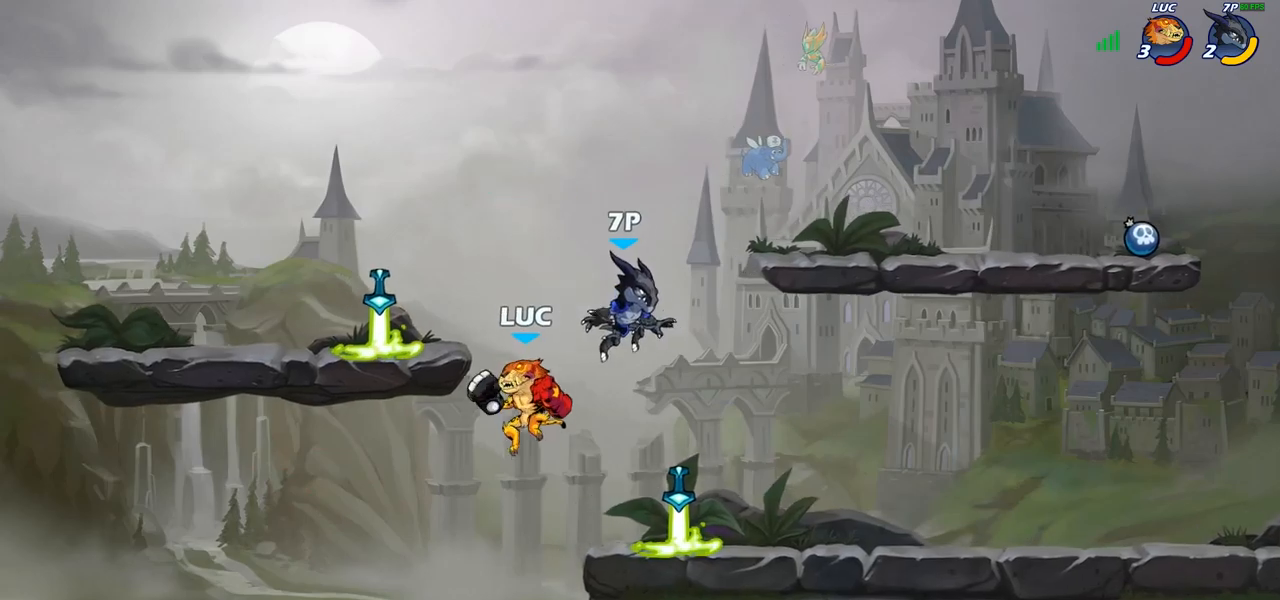
{"buttons": [], "left_stick": "right", "right_stick": "center", "events": [[167, "CROSS", "down"], [217, "SQUARE", "down"], [233, "CROSS", "up"], [250, "SQUARE", "up"], [250, "right_stick", "down-left"], [300, "right_stick", "center"]]}
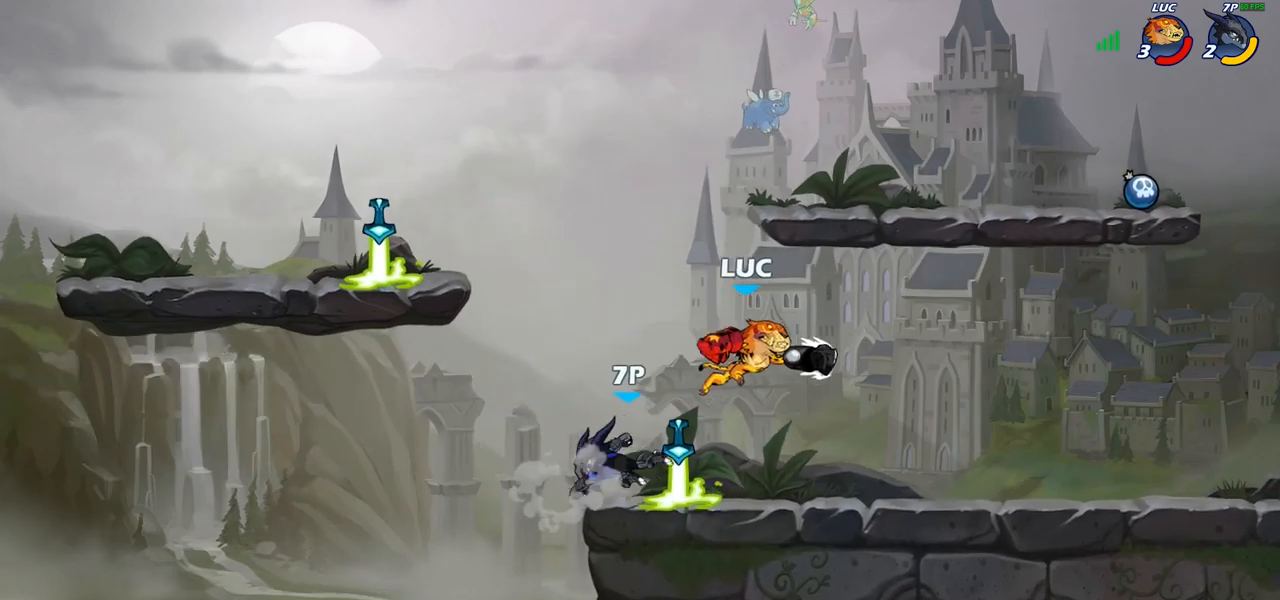
{"buttons": [], "left_stick": "center", "right_stick": "center", "events": [[150, "left_stick", "center"], [200, "left_stick", "down"], [300, "left_stick", "left"], [383, "SQUARE", "down"], [400, "left_stick", "center"], [467, "SQUARE", "up"]]}
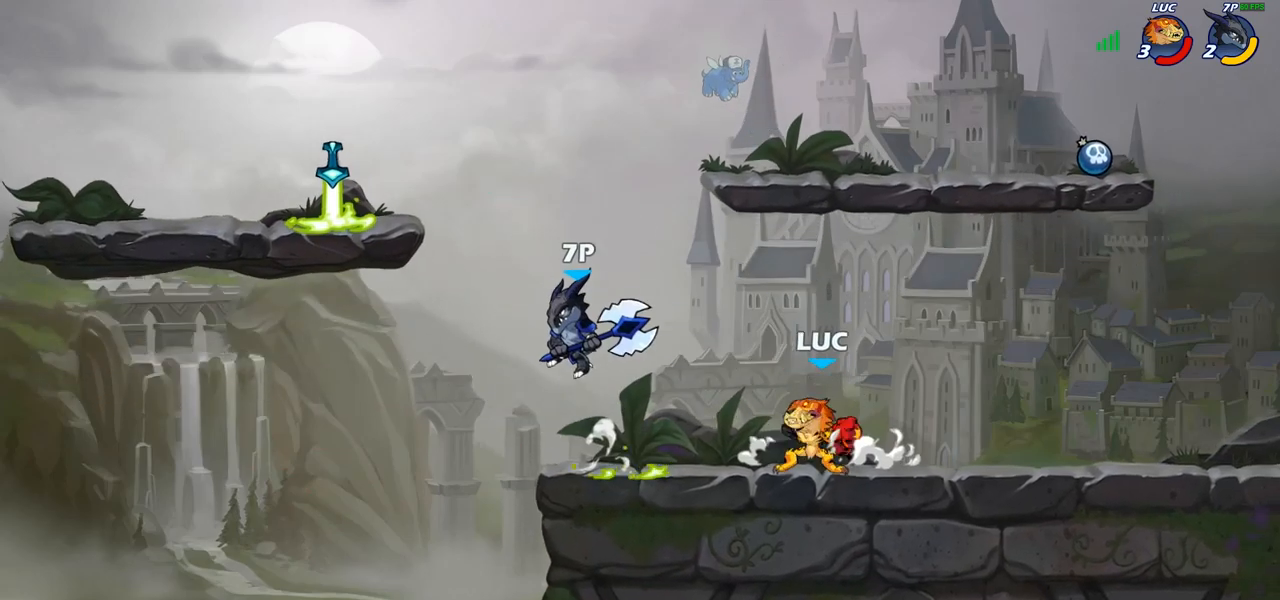
{"buttons": ["CROSS"], "left_stick": "up", "right_stick": "center", "events": [[67, "SQUARE", "down"], [167, "SQUARE", "up"], [500, "CROSS", "down"], [500, "left_stick", "up"]]}
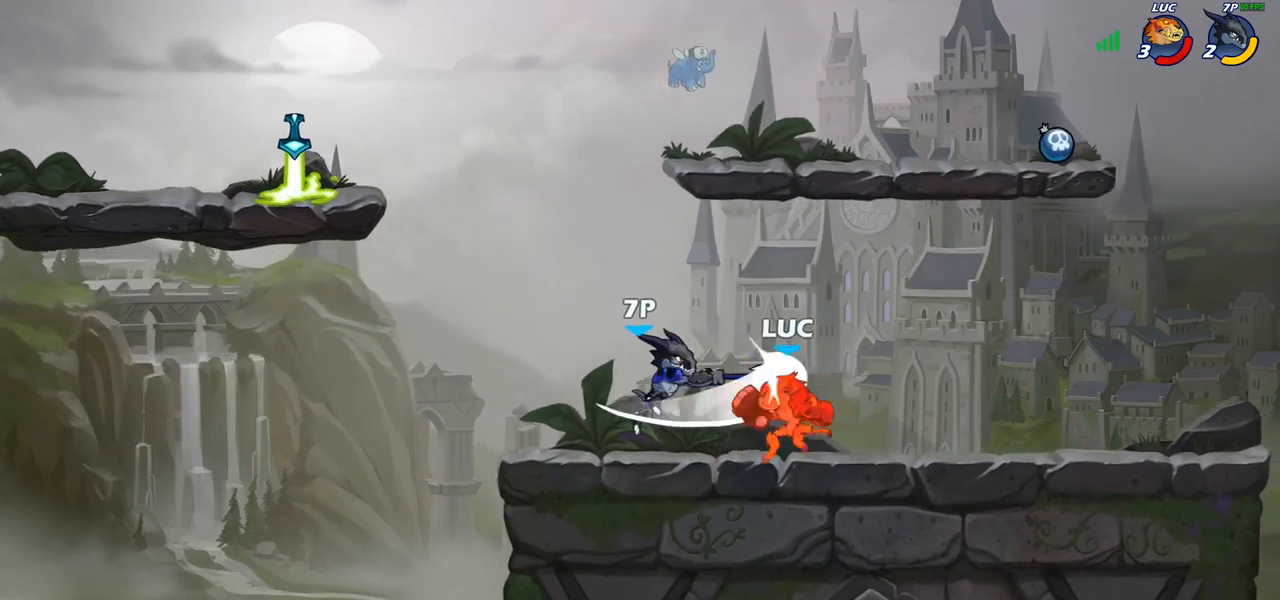
{"buttons": [], "left_stick": "left", "right_stick": "center", "events": [[117, "CROSS", "up"], [183, "left_stick", "up-left"], [283, "left_stick", "left"], [383, "R2", "down"], [500, "R2", "up"]]}